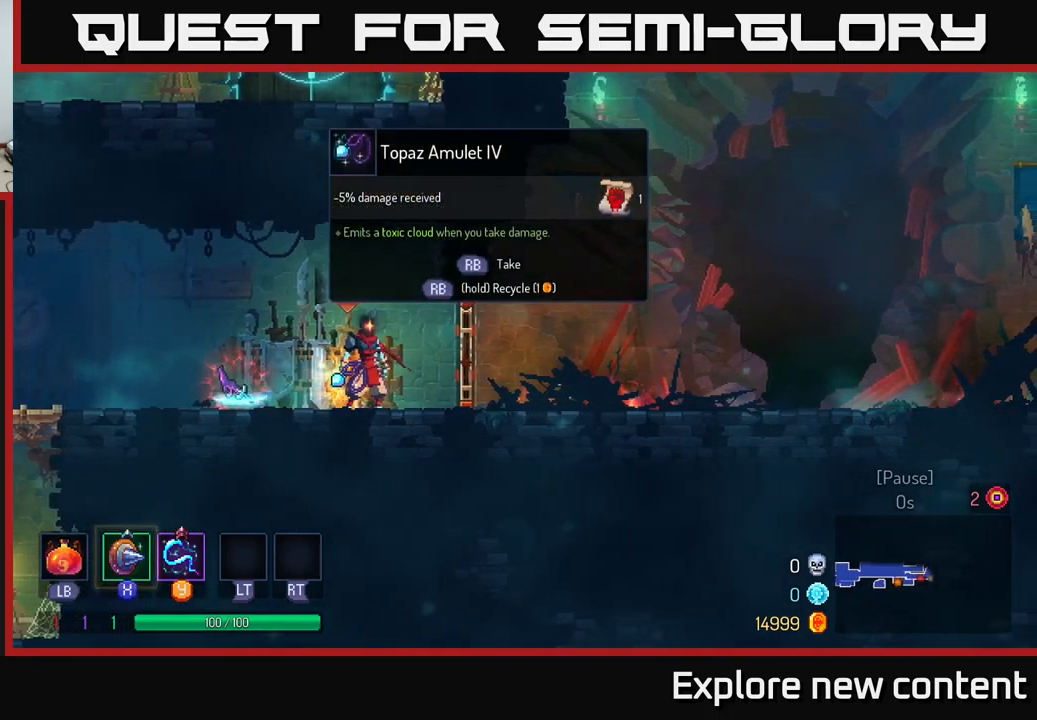
Gameplay with a controller (Xbox layout); each line is a JSON object with the inputs held at the frame after it. "events" lists button and stick changes between this image and that frame as [ms after this image, input, new state], when the widget could be followed in between.
{"buttons": ["R1"], "left_stick": "center", "right_stick": "center", "events": [[467, "R1", "down"]]}
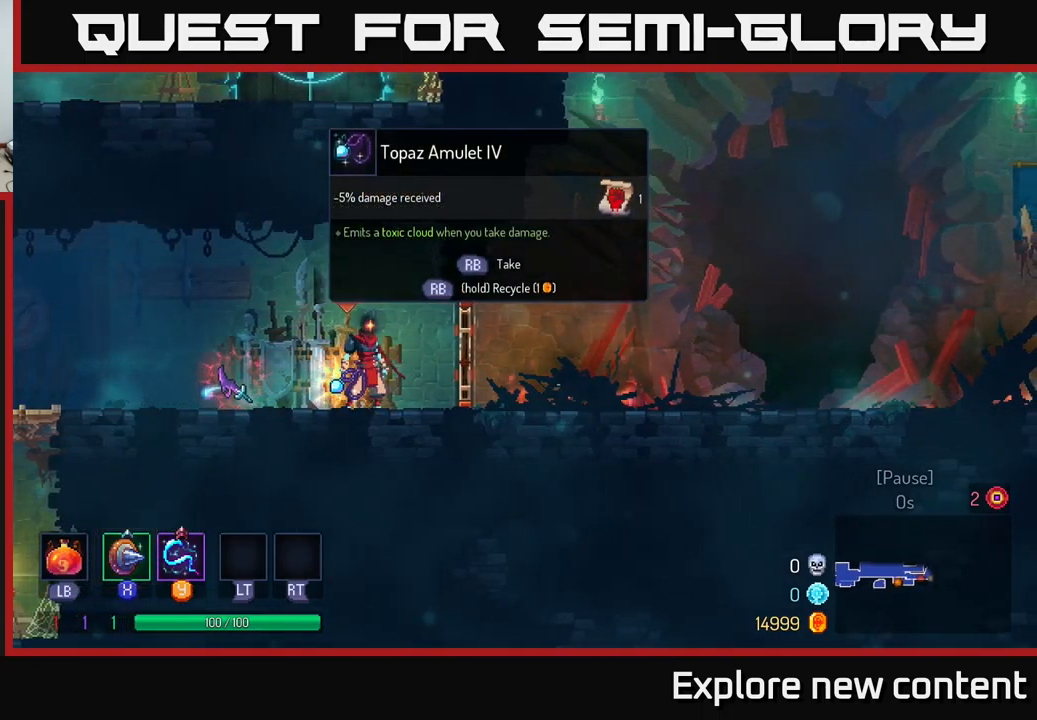
{"buttons": [], "left_stick": "center", "right_stick": "center", "events": [[34, "R1", "up"]]}
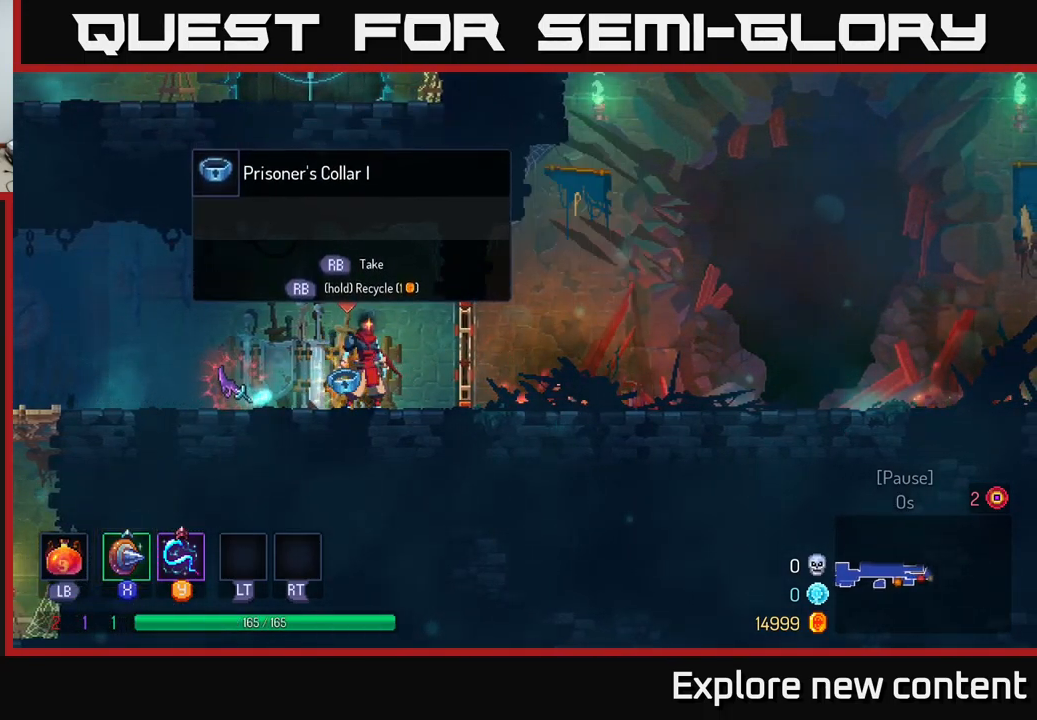
{"buttons": [], "left_stick": "center", "right_stick": "center", "events": []}
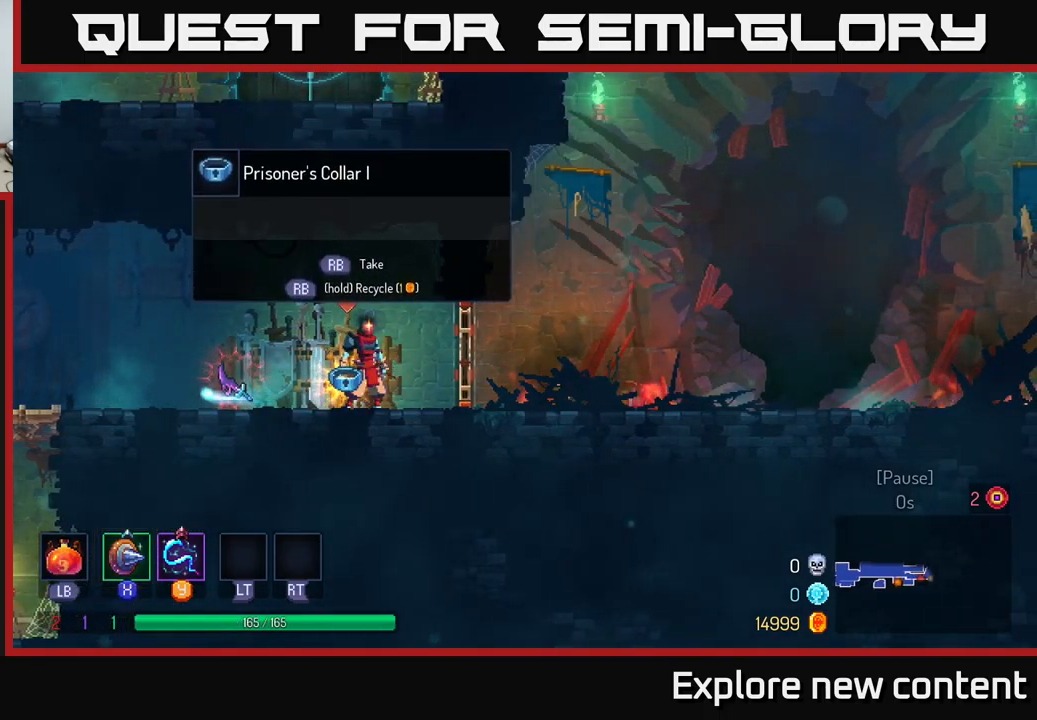
{"buttons": [], "left_stick": "center", "right_stick": "center", "events": []}
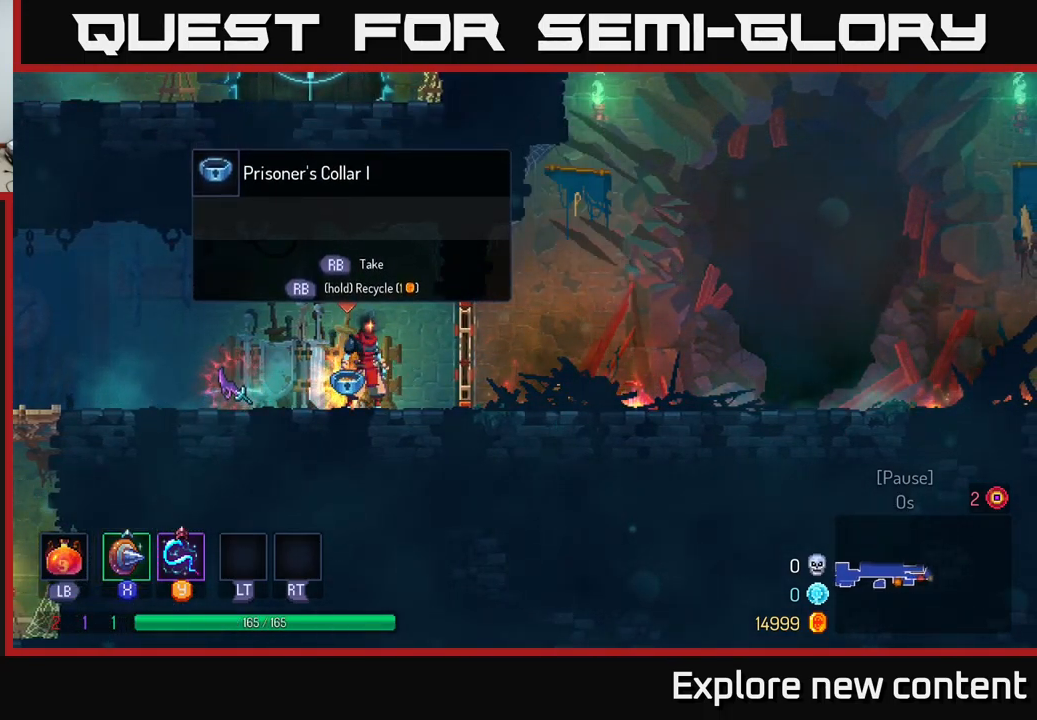
{"buttons": [], "left_stick": "right", "right_stick": "center", "events": [[267, "left_stick", "left"], [500, "left_stick", "right"]]}
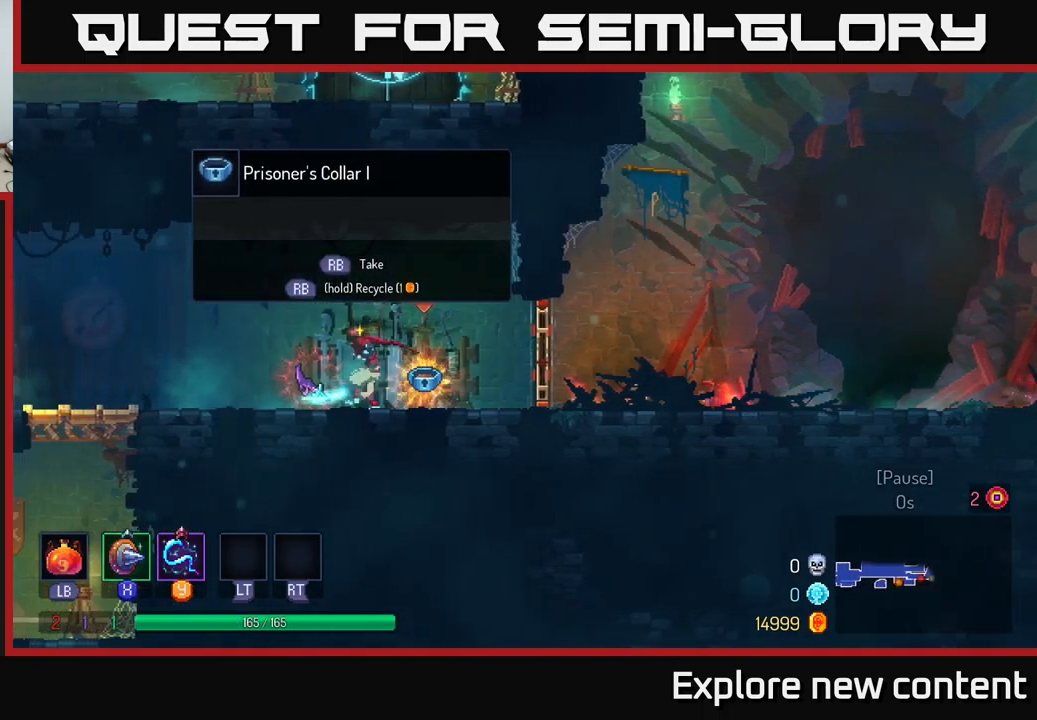
{"buttons": [], "left_stick": "center", "right_stick": "center", "events": [[167, "left_stick", "center"]]}
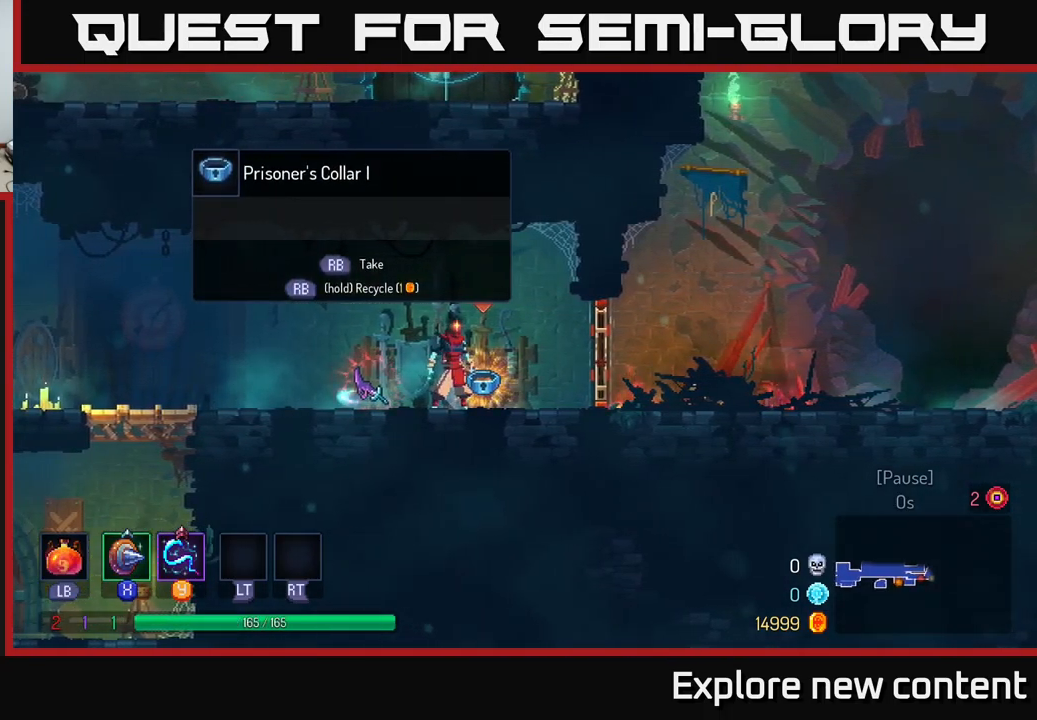
{"buttons": [], "left_stick": "left", "right_stick": "center", "events": [[67, "left_stick", "right"], [284, "left_stick", "center"], [350, "left_stick", "left"]]}
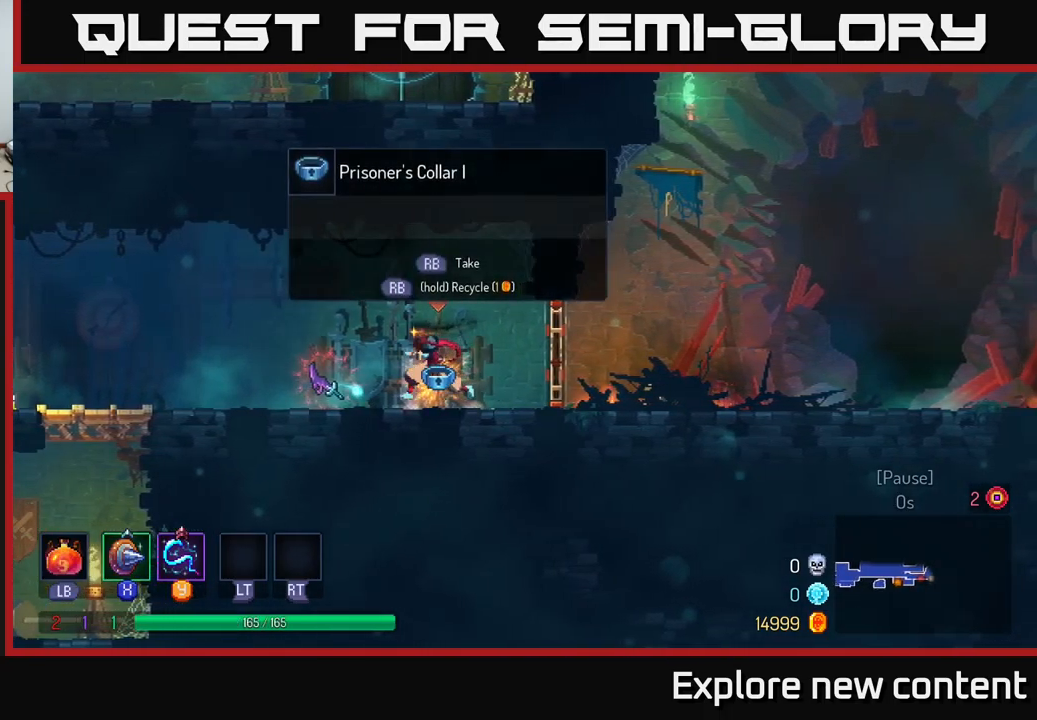
{"buttons": [], "left_stick": "right", "right_stick": "center", "events": [[384, "left_stick", "right"]]}
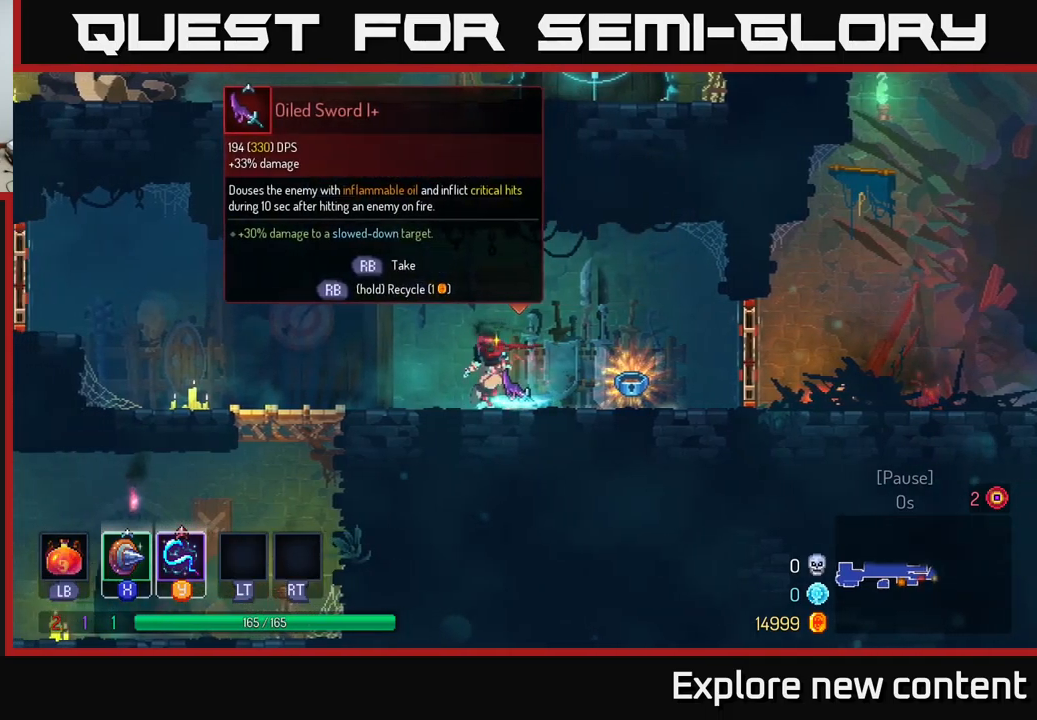
{"buttons": [], "left_stick": "left", "right_stick": "center", "events": [[50, "left_stick", "center"], [117, "left_stick", "left"]]}
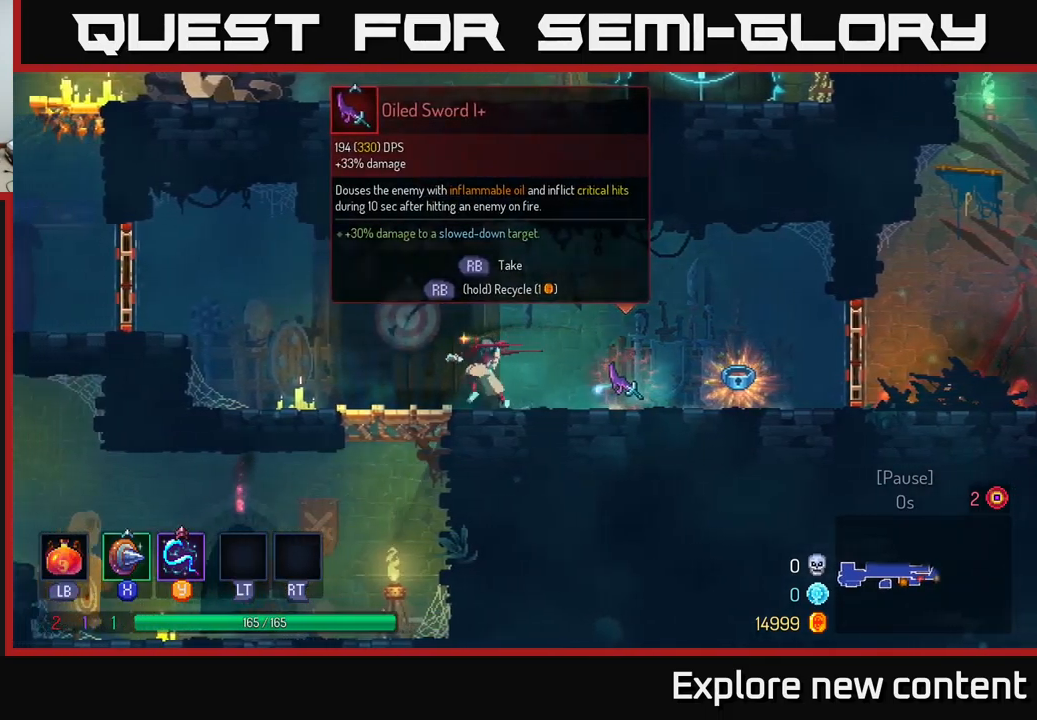
{"buttons": [], "left_stick": "center", "right_stick": "center", "events": [[150, "left_stick", "right"], [350, "left_stick", "center"]]}
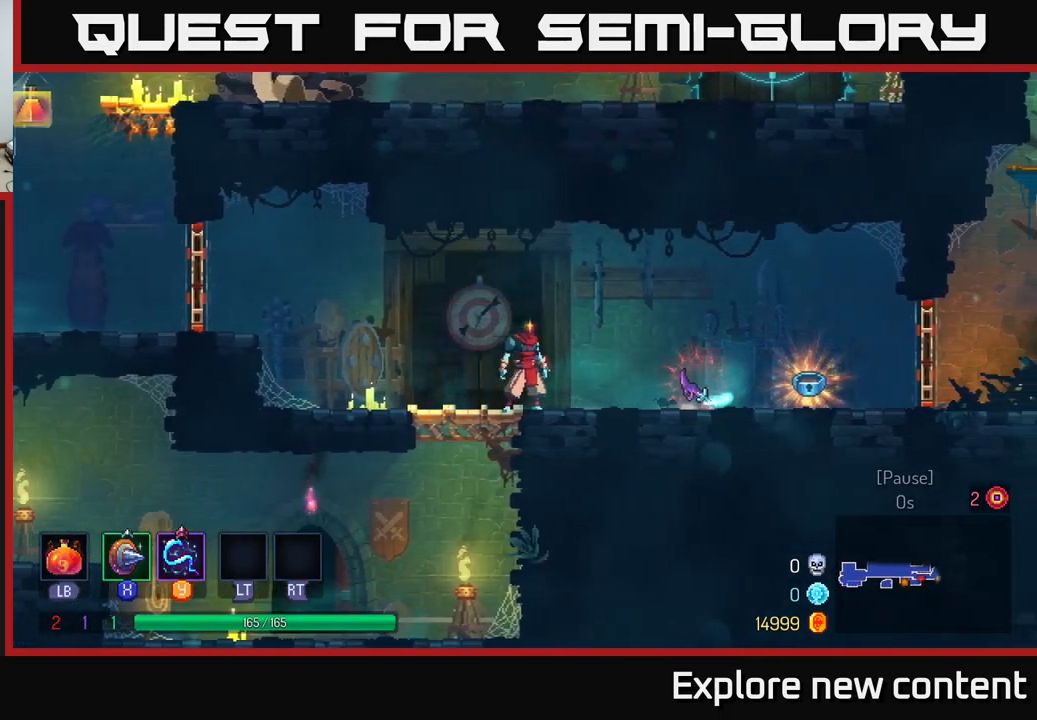
{"buttons": [], "left_stick": "center", "right_stick": "center", "events": []}
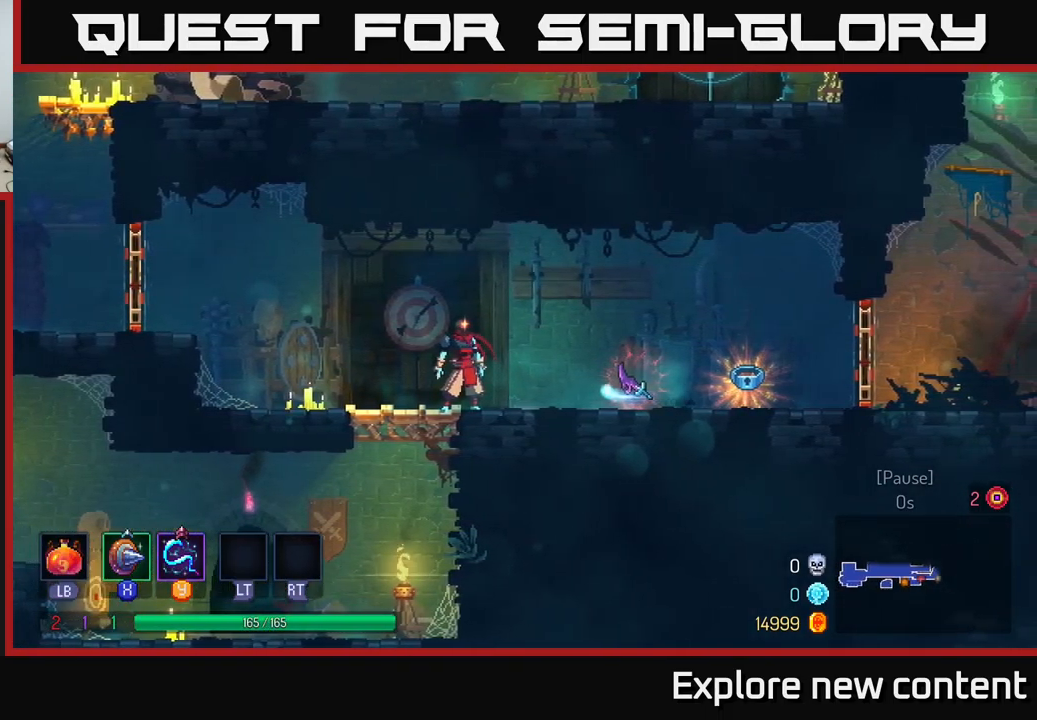
{"buttons": [], "left_stick": "center", "right_stick": "center", "events": []}
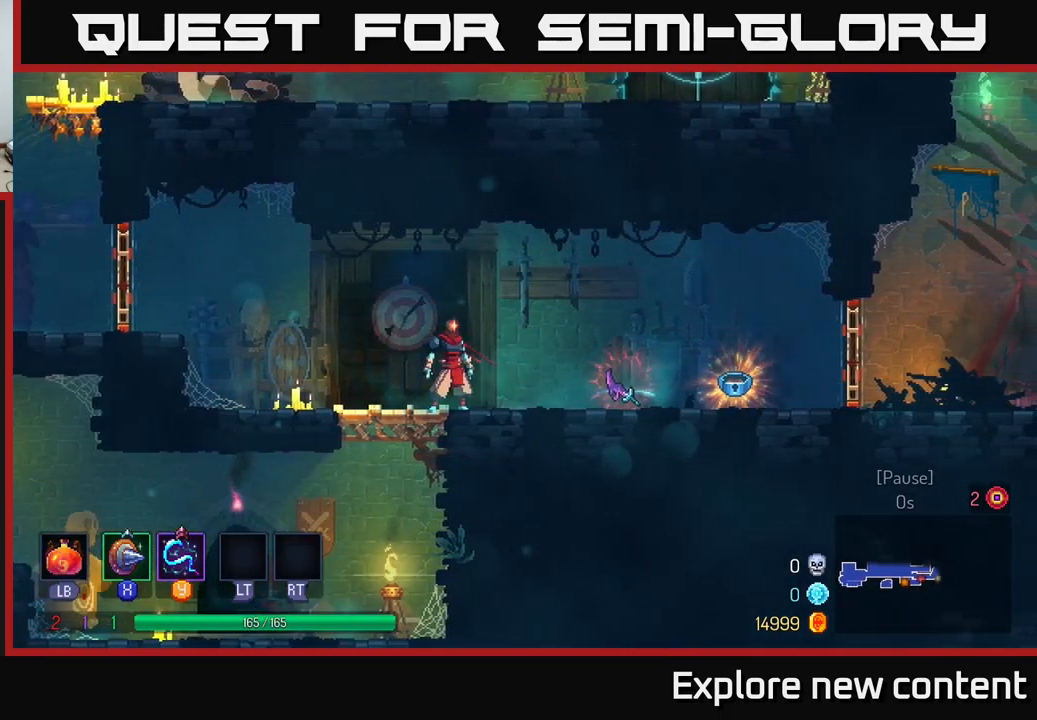
{"buttons": [], "left_stick": "left", "right_stick": "center", "events": [[67, "left_stick", "right"], [500, "left_stick", "left"]]}
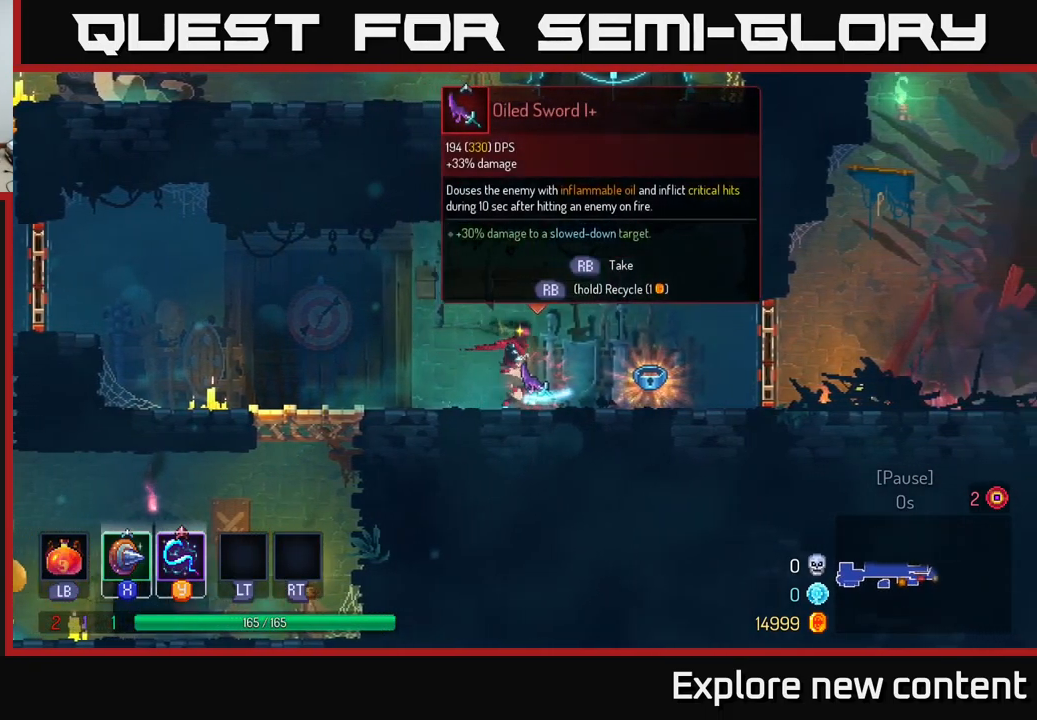
{"buttons": ["X"], "left_stick": "right", "right_stick": "center", "events": [[417, "left_stick", "right"], [450, "X", "down"]]}
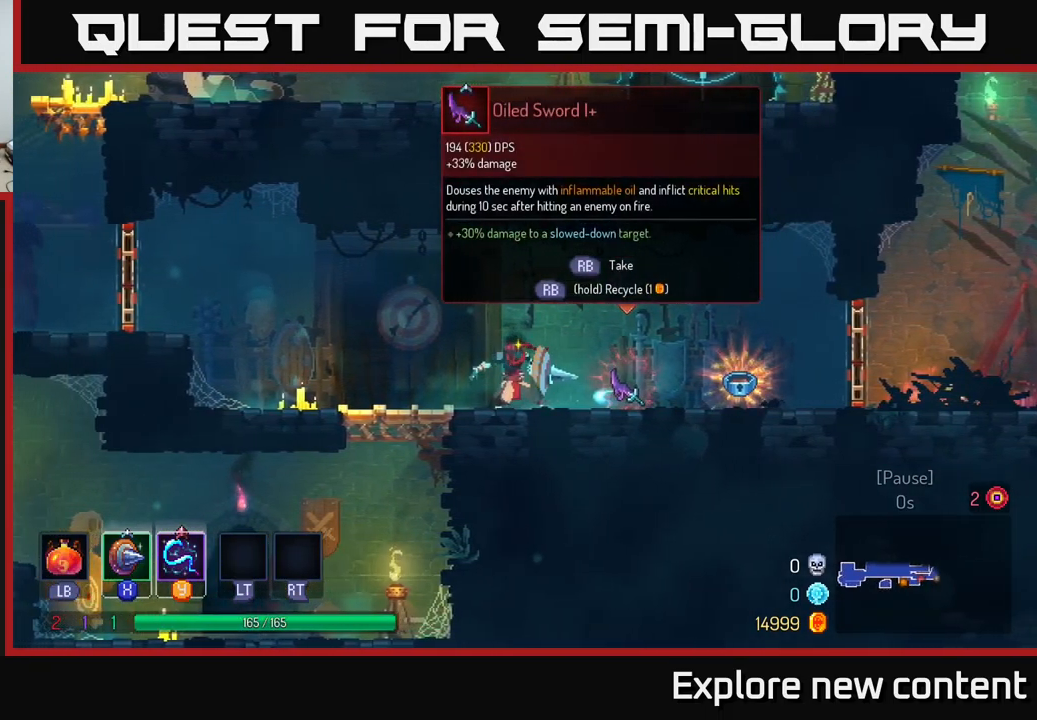
{"buttons": [], "left_stick": "center", "right_stick": "center", "events": [[133, "X", "up"], [350, "left_stick", "center"]]}
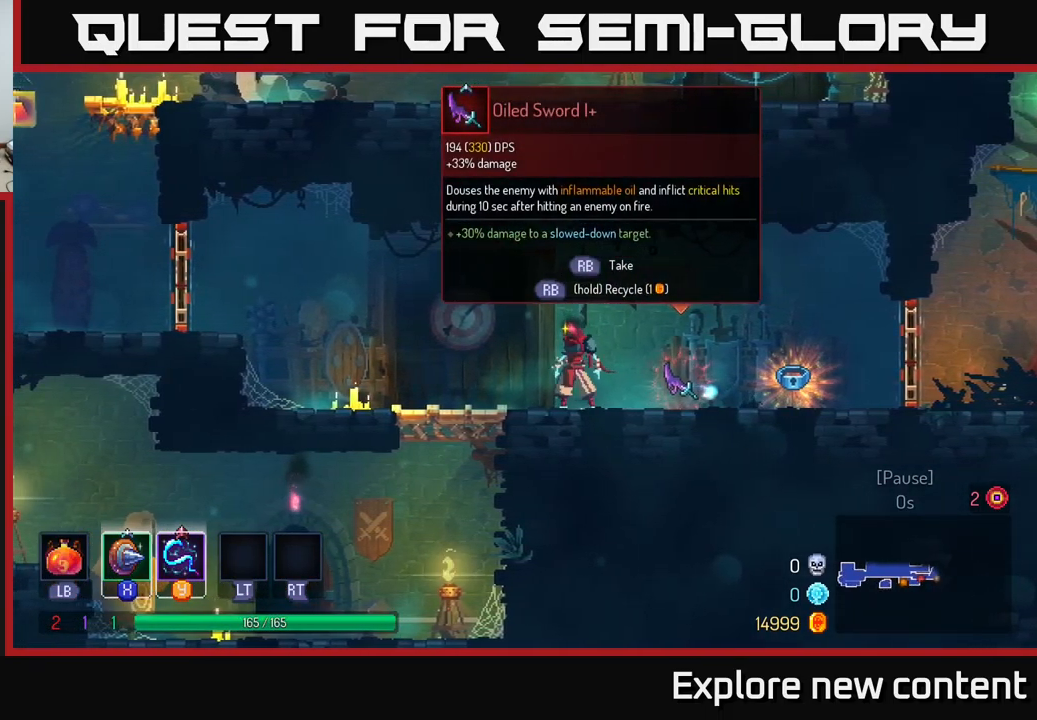
{"buttons": [], "left_stick": "right", "right_stick": "center", "events": [[133, "left_stick", "right"], [283, "X", "down"], [383, "X", "up"]]}
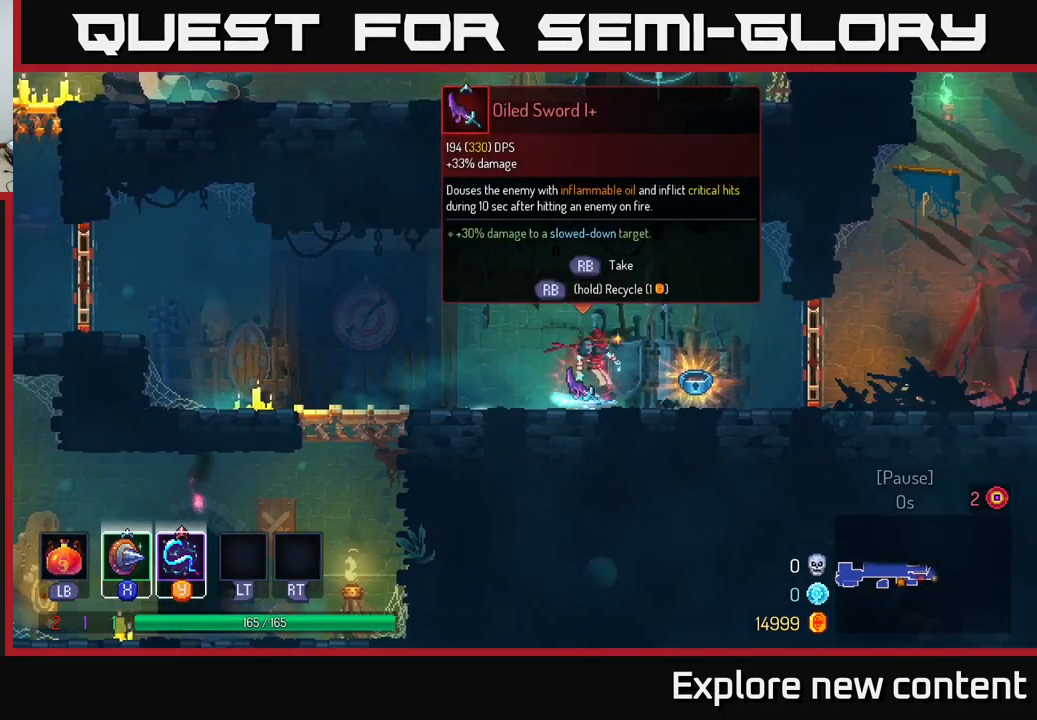
{"buttons": ["X"], "left_stick": "left", "right_stick": "center", "events": [[33, "left_stick", "center"], [200, "left_stick", "left"], [417, "X", "down"]]}
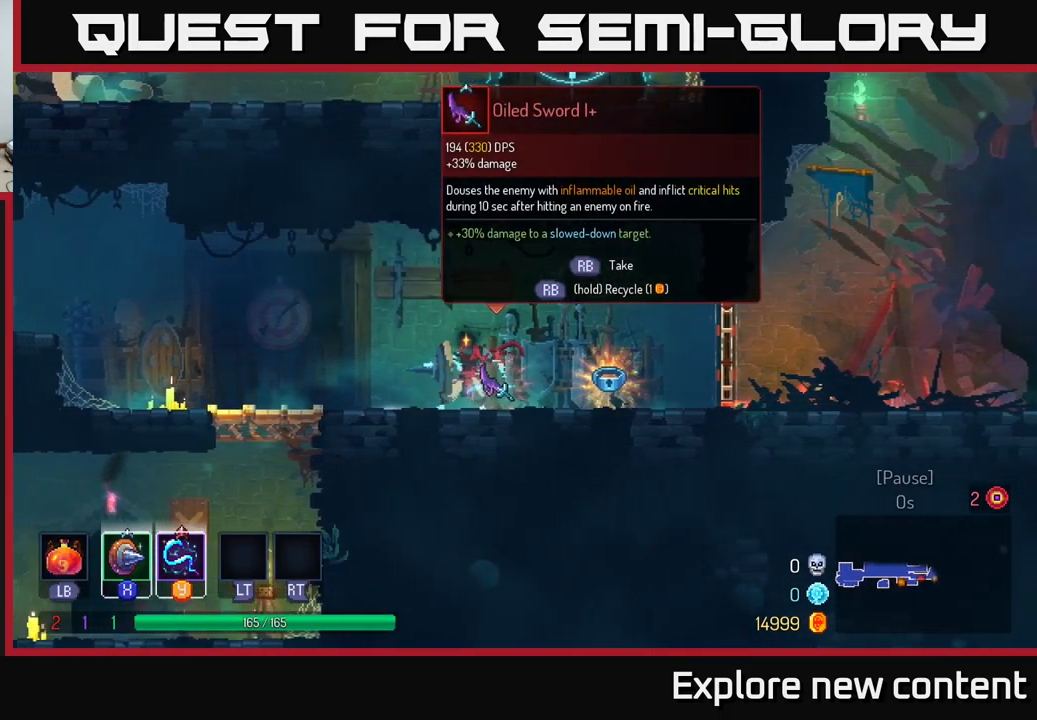
{"buttons": [], "left_stick": "center", "right_stick": "center", "events": [[117, "left_stick", "center"], [233, "X", "up"]]}
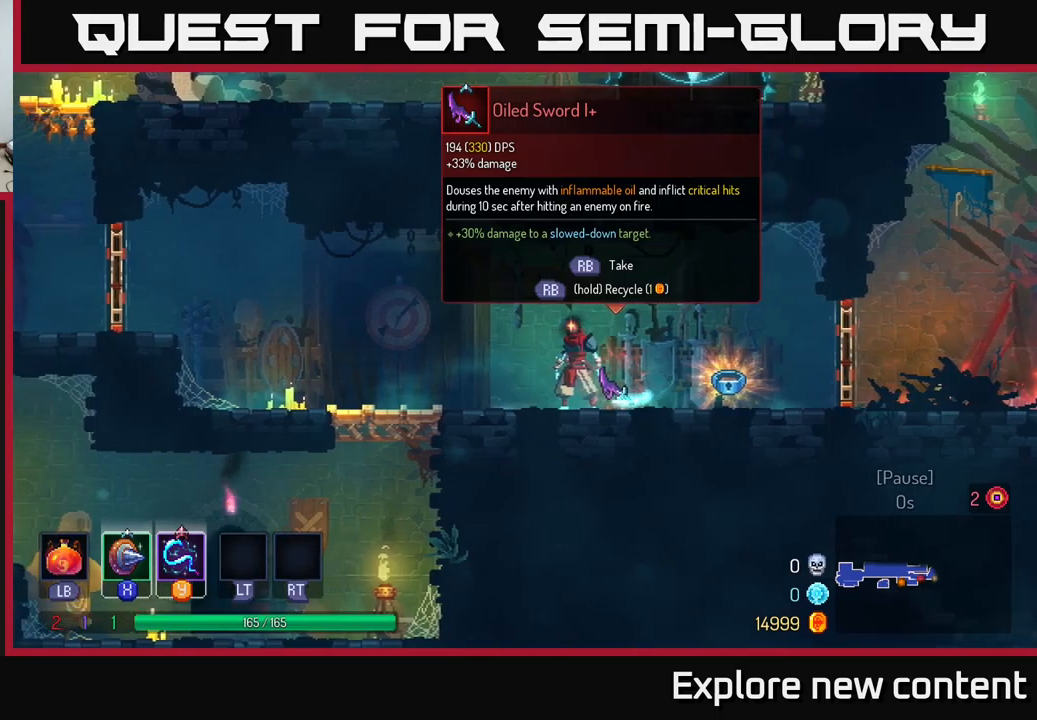
{"buttons": ["X"], "left_stick": "center", "right_stick": "center", "events": [[284, "left_stick", "left"], [467, "X", "down"], [484, "left_stick", "center"]]}
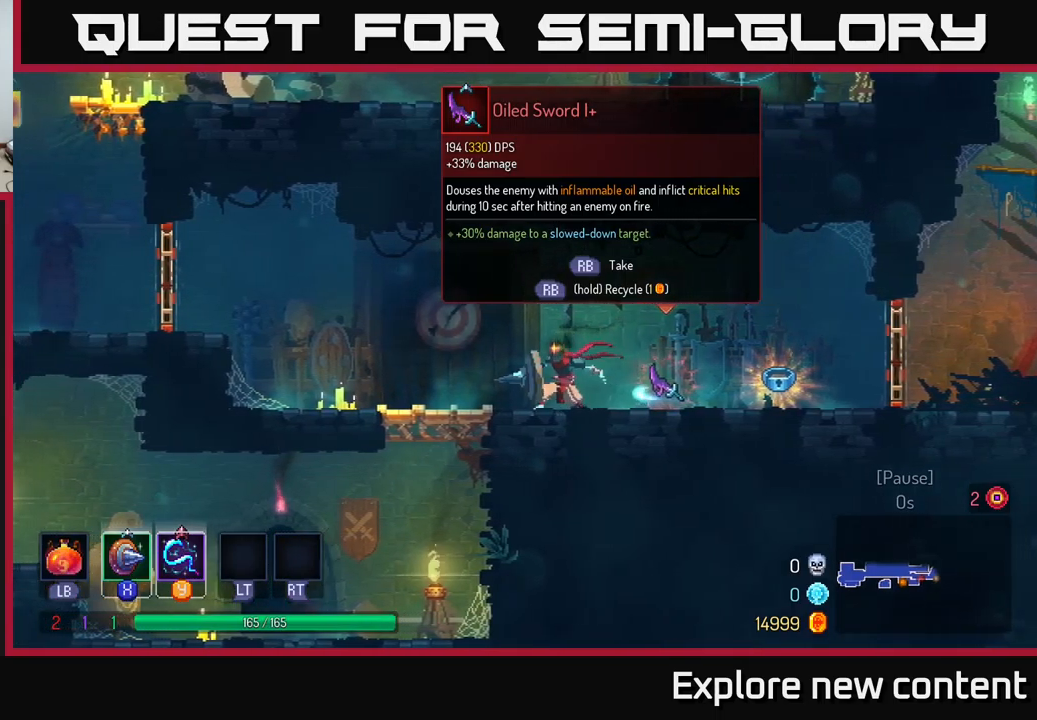
{"buttons": ["X"], "left_stick": "center", "right_stick": "center", "events": []}
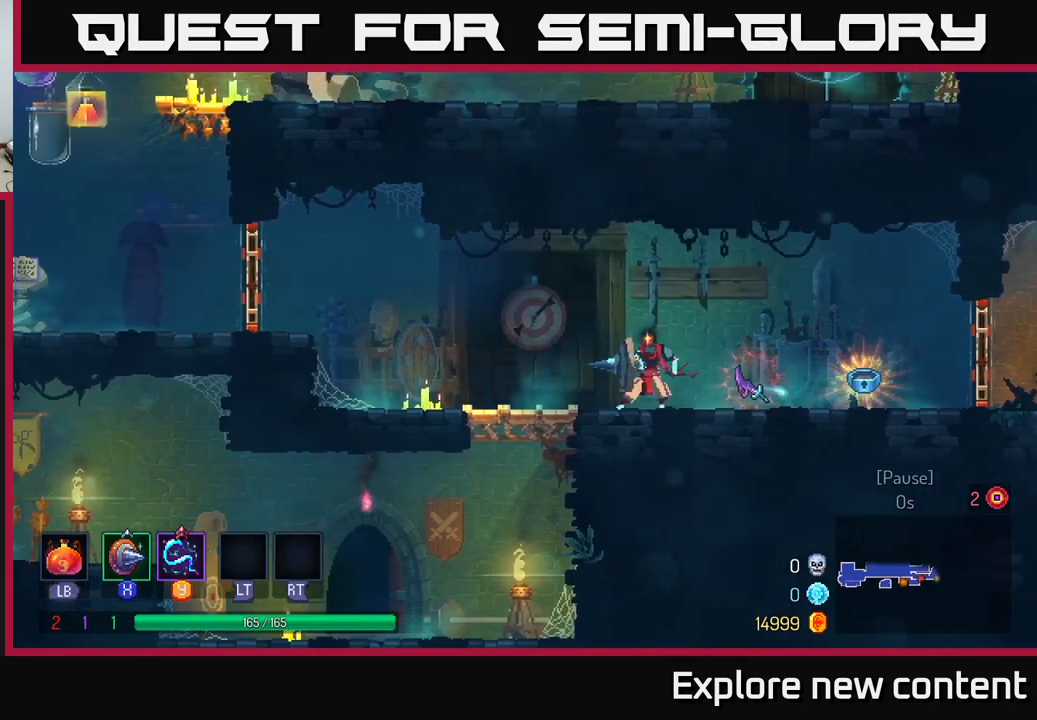
{"buttons": [], "left_stick": "center", "right_stick": "center", "events": [[234, "X", "up"]]}
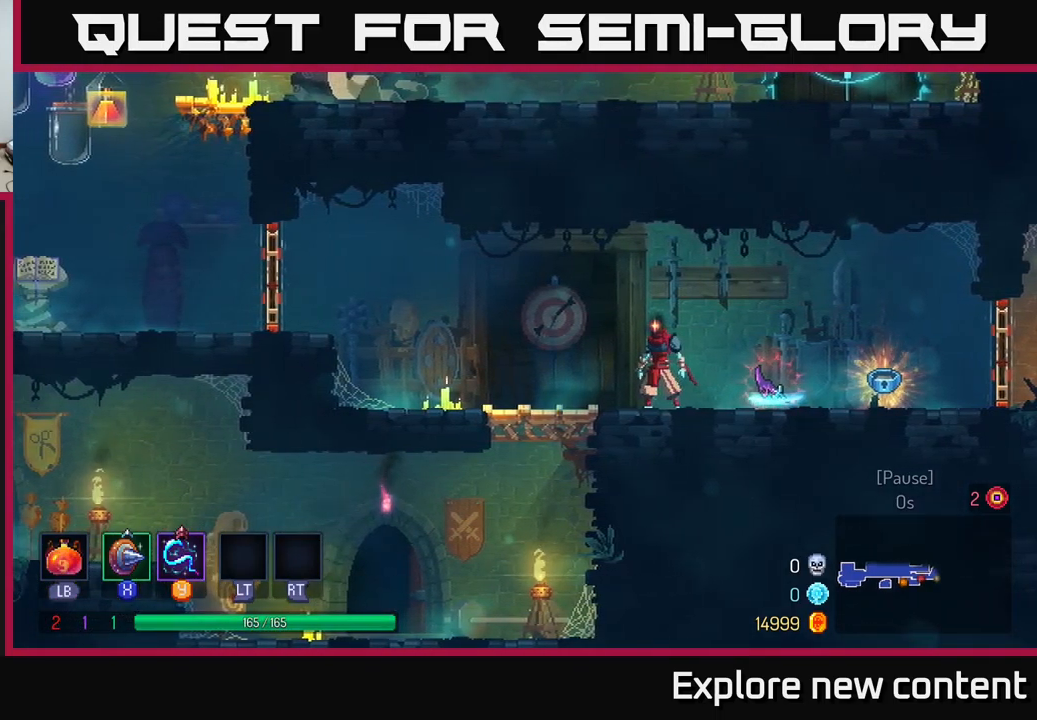
{"buttons": [], "left_stick": "left", "right_stick": "center", "events": [[84, "X", "down"], [117, "X", "up"], [234, "left_stick", "left"]]}
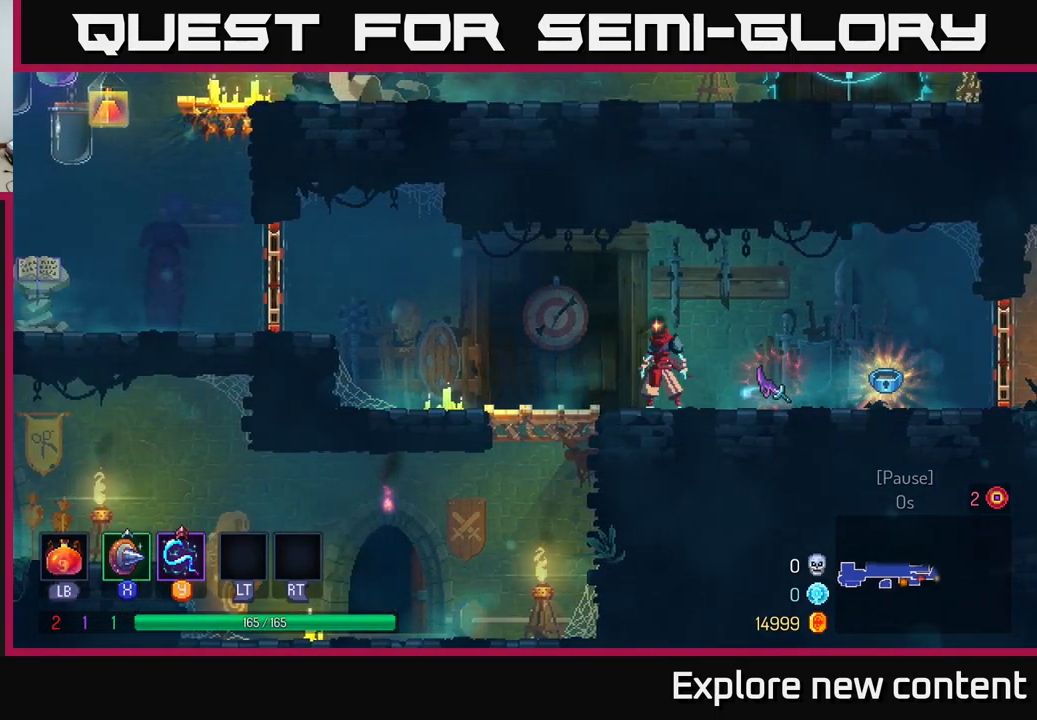
{"buttons": [], "left_stick": "left", "right_stick": "center", "events": [[17, "left_stick", "center"], [234, "left_stick", "left"], [317, "B", "down"], [350, "B", "up"]]}
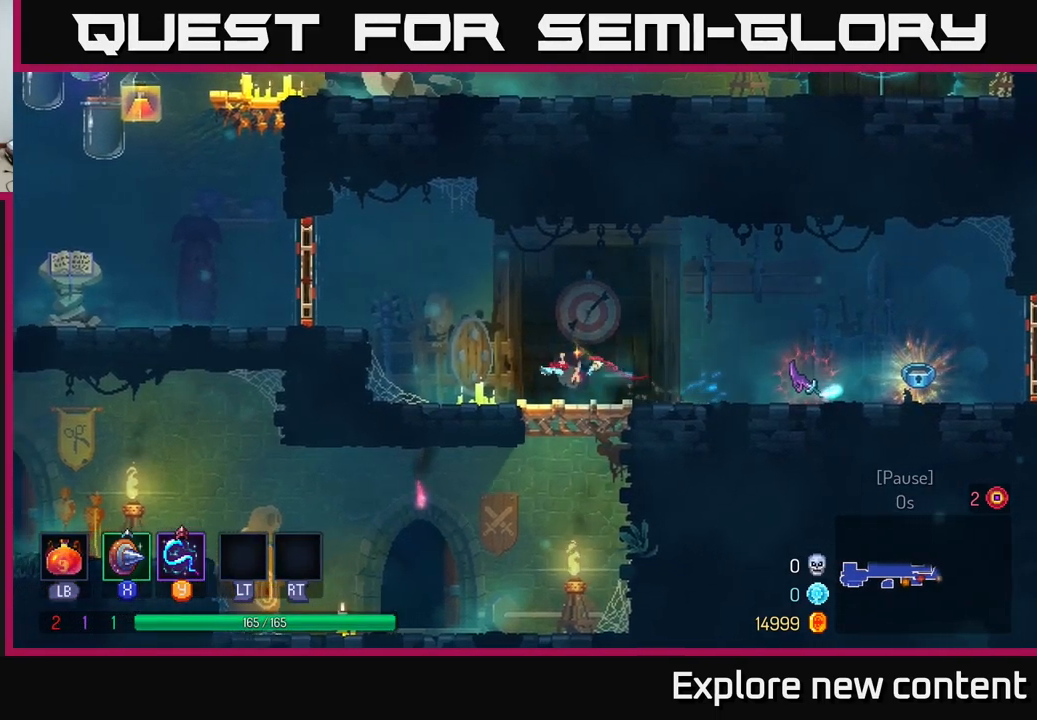
{"buttons": ["X"], "left_stick": "right", "right_stick": "center", "events": [[250, "left_stick", "right"], [434, "X", "down"]]}
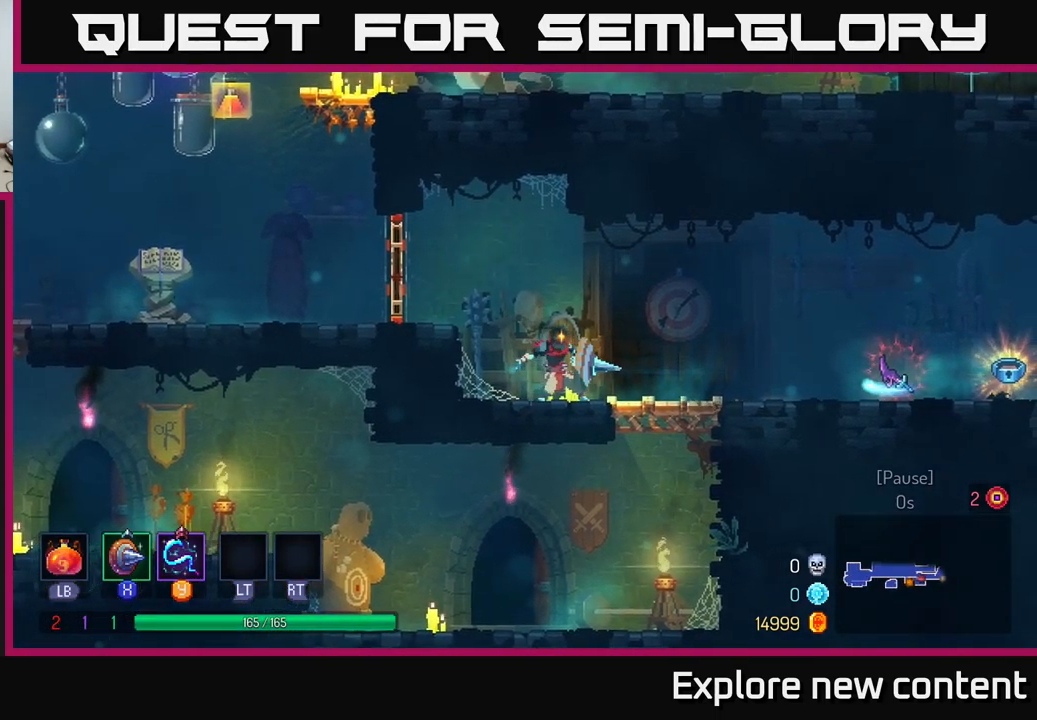
{"buttons": [], "left_stick": "center", "right_stick": "center", "events": [[34, "X", "up"], [184, "left_stick", "center"]]}
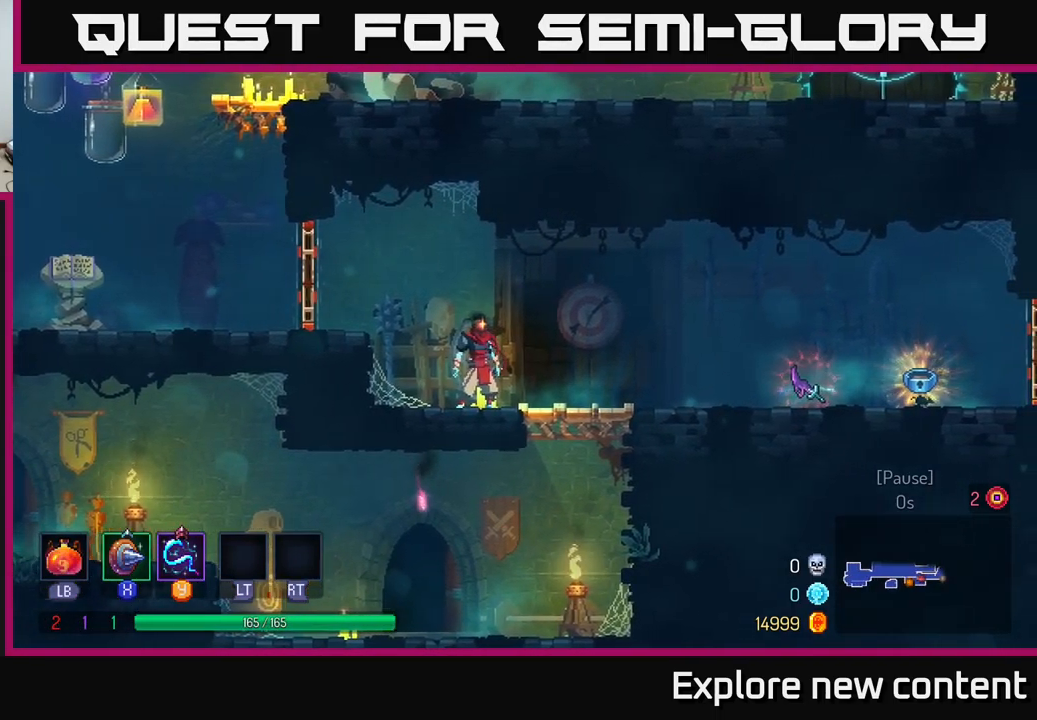
{"buttons": [], "left_stick": "center", "right_stick": "center", "events": [[17, "left_stick", "right"], [250, "X", "down"], [284, "X", "up"], [384, "left_stick", "center"]]}
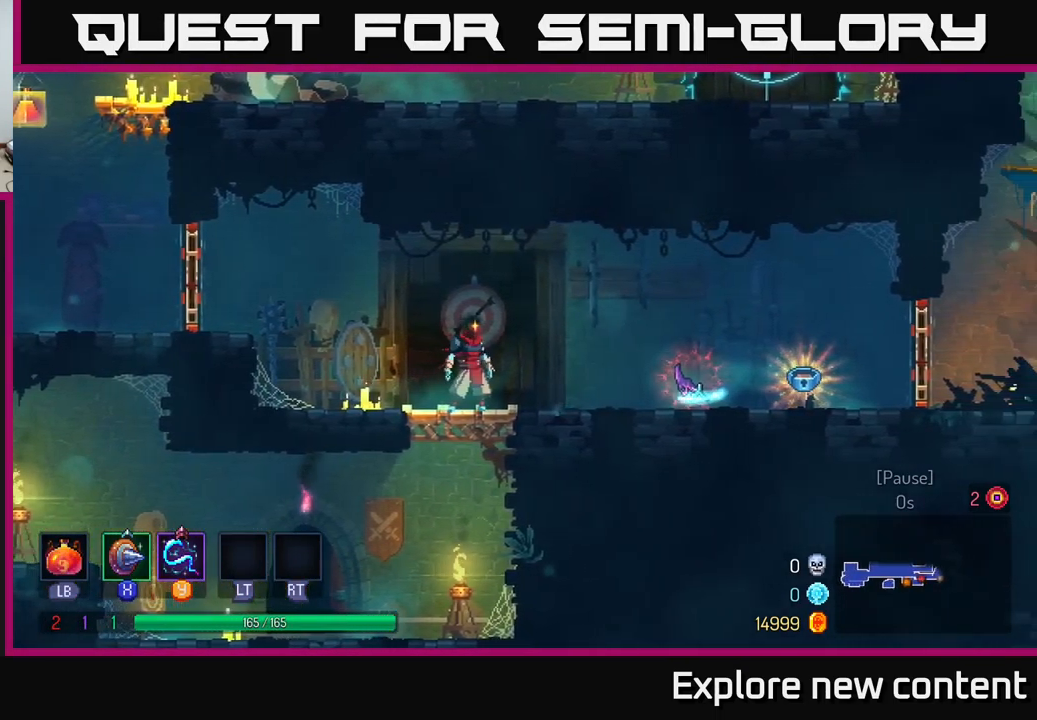
{"buttons": [], "left_stick": "center", "right_stick": "center", "events": [[150, "X", "down"], [217, "X", "up"]]}
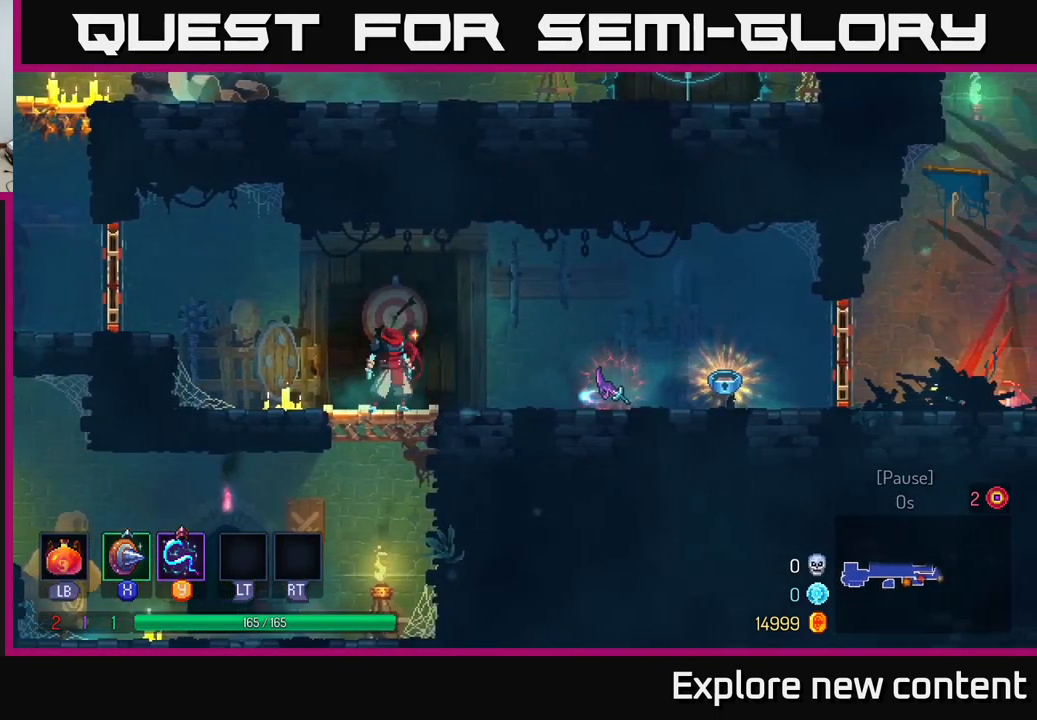
{"buttons": [], "left_stick": "left", "right_stick": "center", "events": [[167, "left_stick", "left"]]}
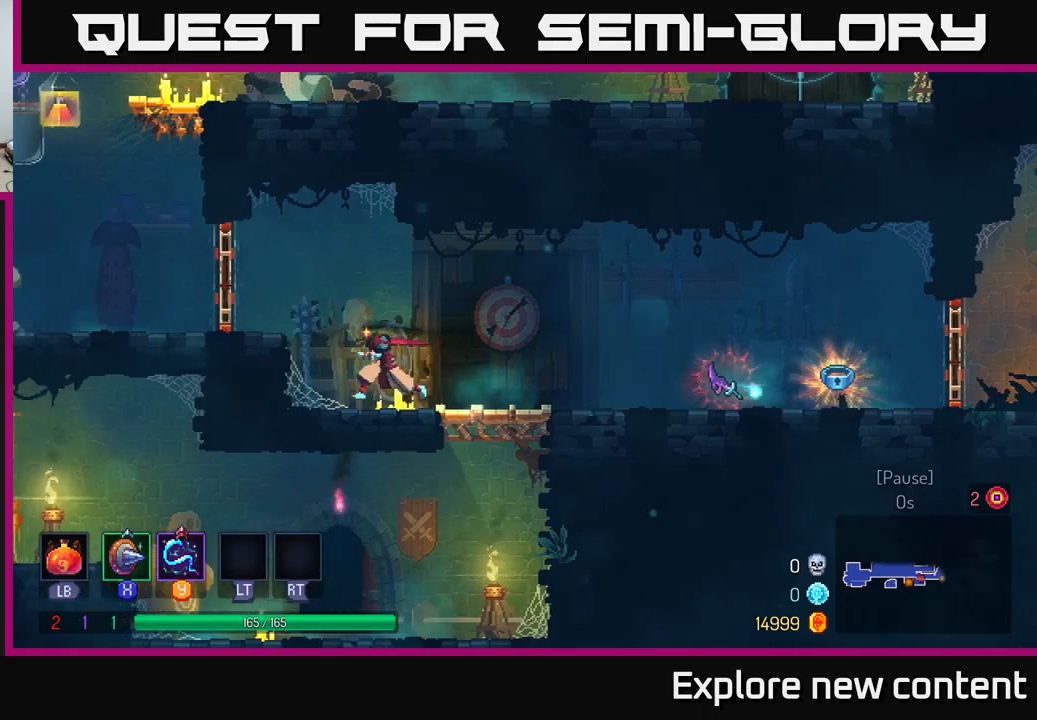
{"buttons": [], "left_stick": "left", "right_stick": "center", "events": [[100, "A", "down"], [217, "A", "up"], [300, "B", "down"], [467, "B", "up"]]}